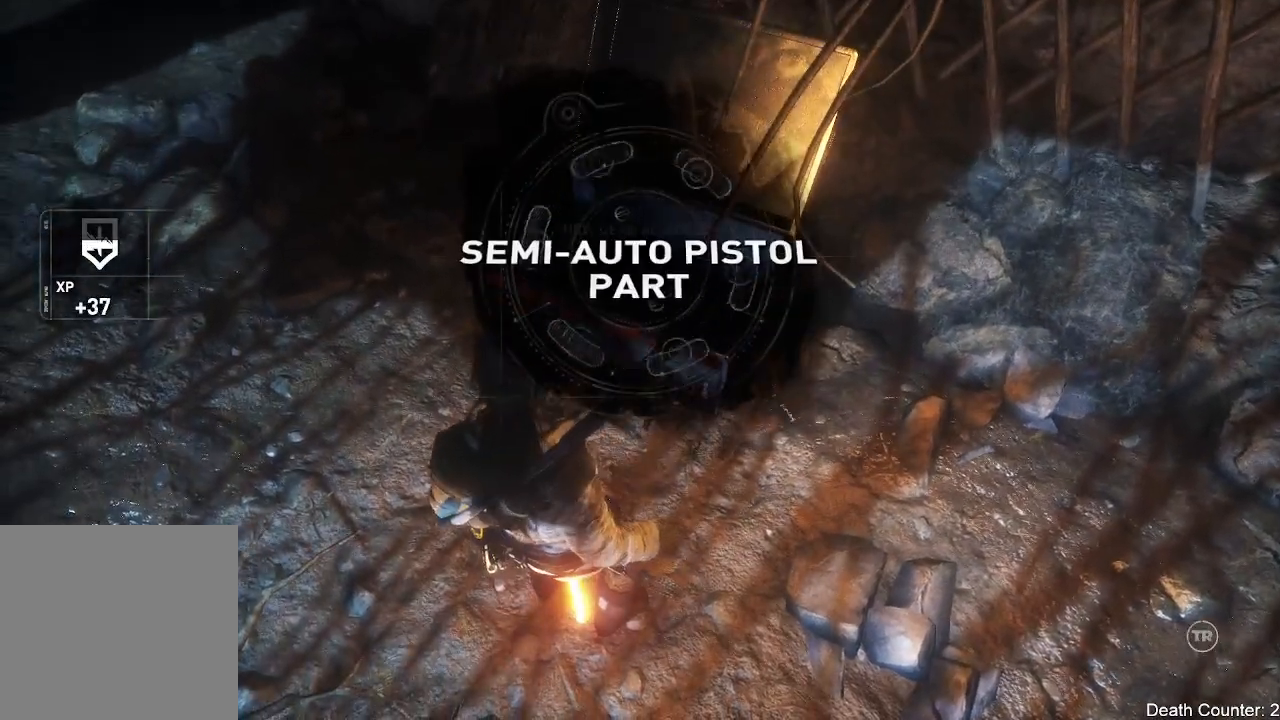
Gameplay with a controller (Xbox layout); each line is a JSON object with the inputs held at the frame after it (dt_ms = milliseconds from this image to that frame). "events" lists button and stick changes between this image and that frame as [ms after this image, input, new state], when the widget could be followed in between. Not read: B.
{"dt_ms": 500, "buttons": [], "left_stick": "center", "right_stick": "up", "events": [[250, "right_stick", "up"]]}
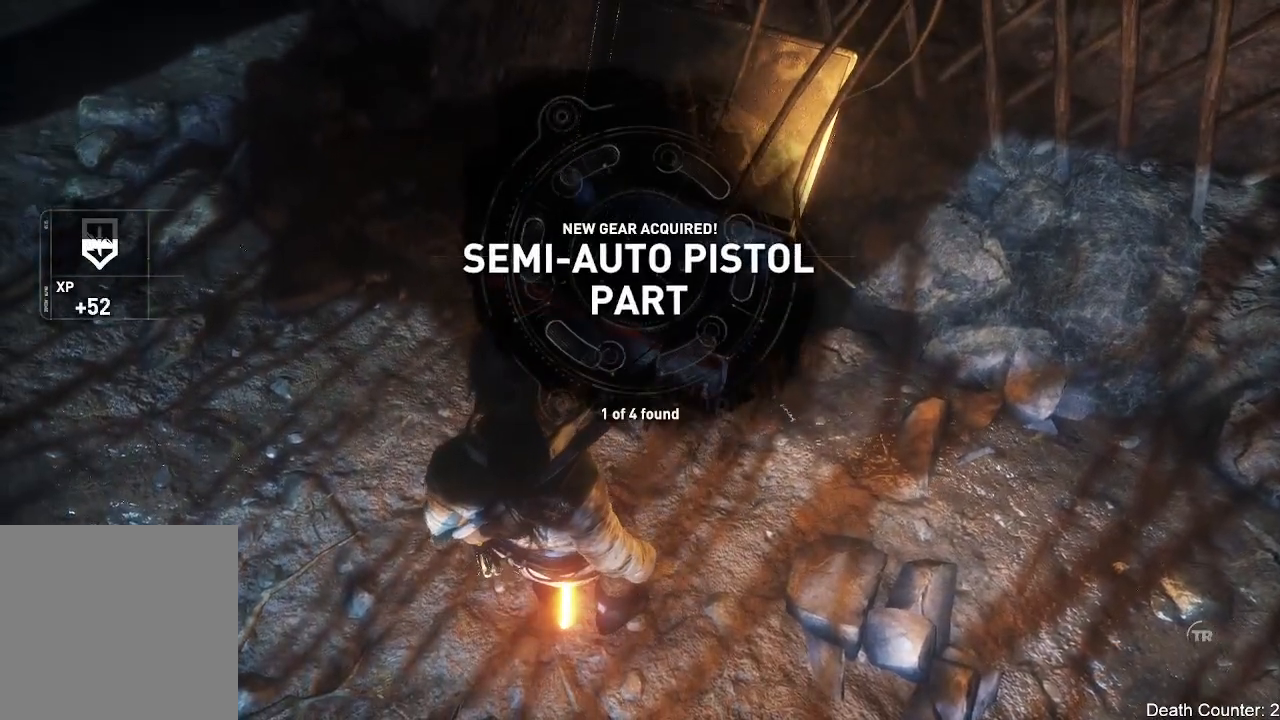
{"dt_ms": 1000, "buttons": [], "left_stick": "left", "right_stick": "up-left"}
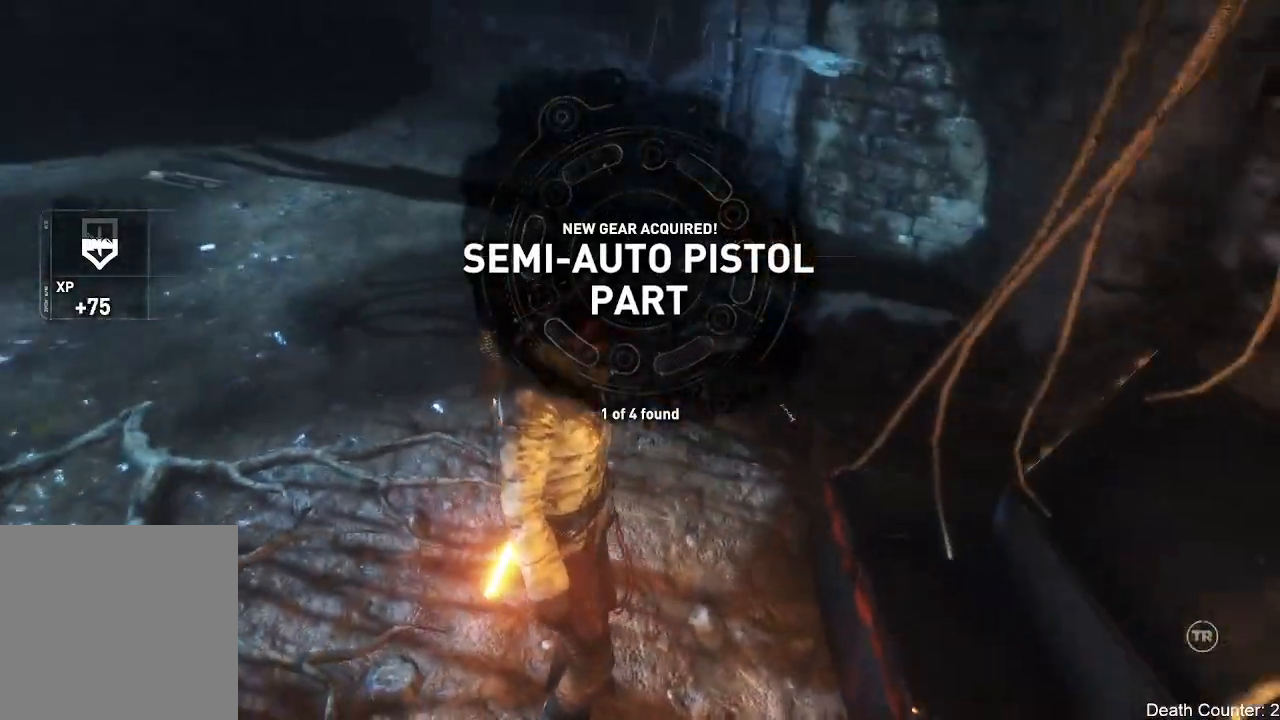
{"dt_ms": 500, "buttons": [], "left_stick": "up-left", "right_stick": "left", "events": [[233, "left_stick", "up-left"], [317, "right_stick", "left"]]}
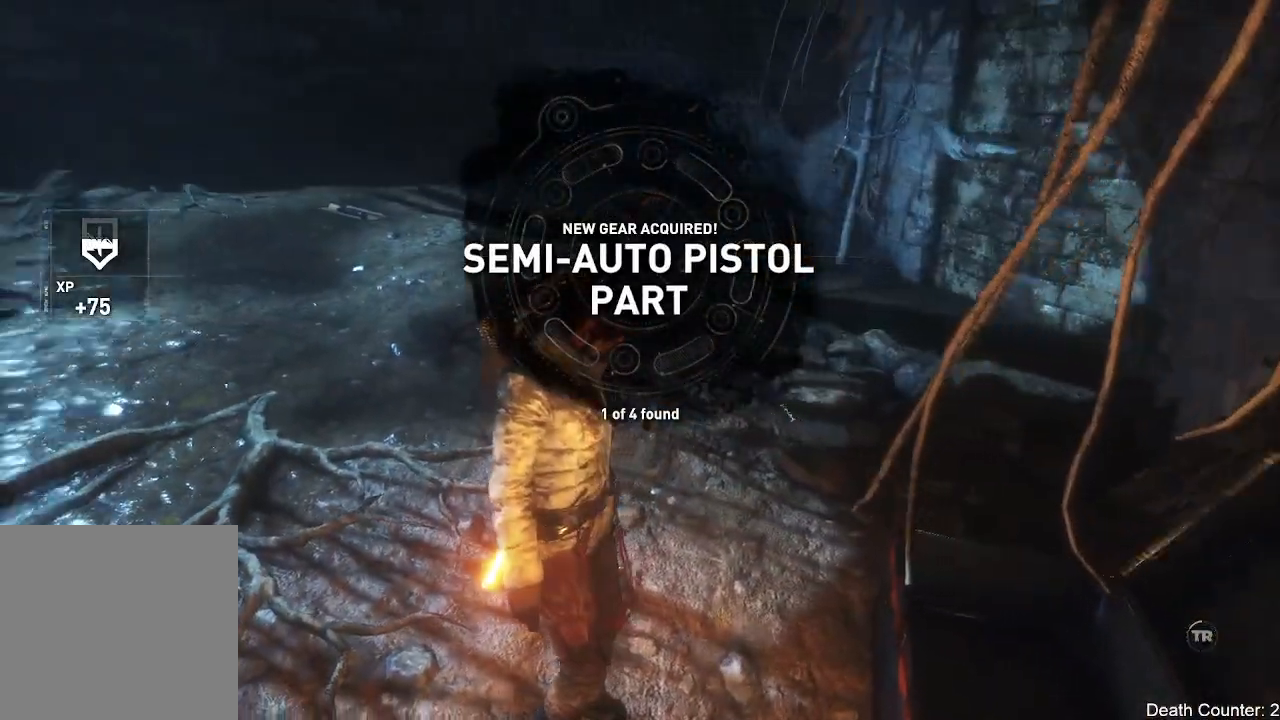
{"dt_ms": 500, "buttons": [], "left_stick": "up-left", "right_stick": "up-left", "events": [[167, "right_stick", "center"], [300, "right_stick", "up-left"]]}
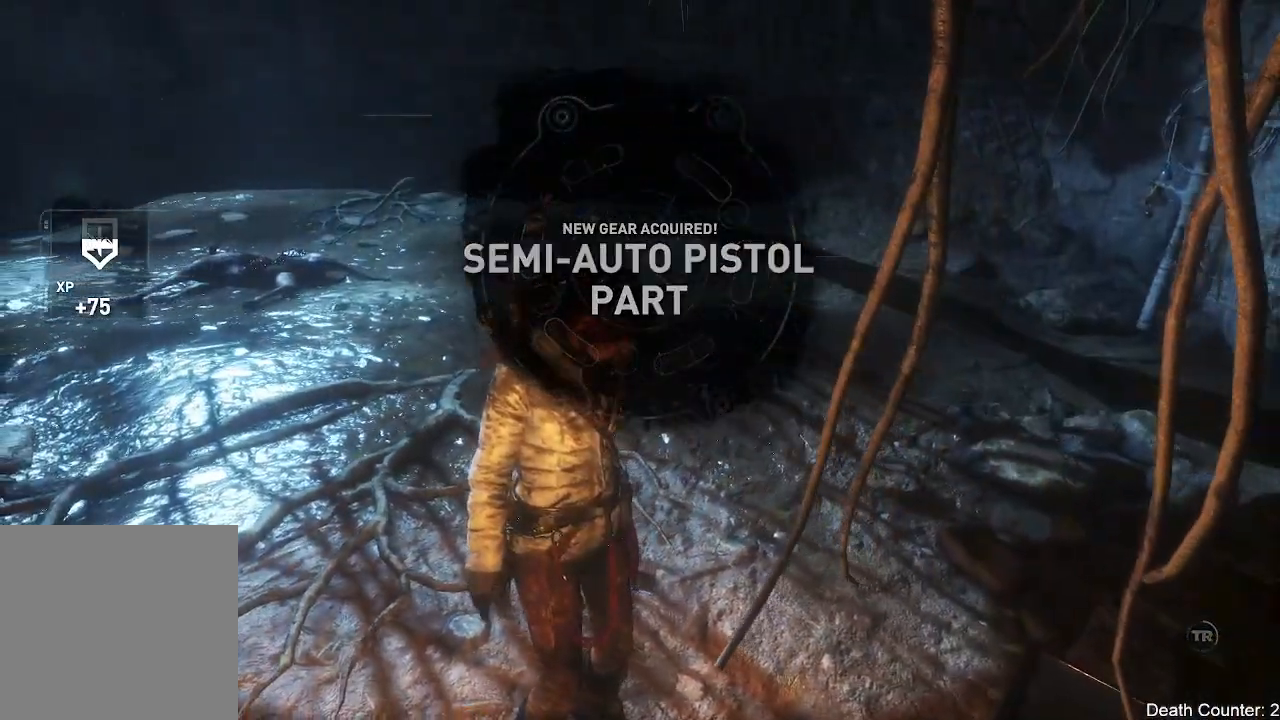
{"dt_ms": 500, "buttons": [], "left_stick": "up-left", "right_stick": "center", "events": [[33, "right_stick", "center"]]}
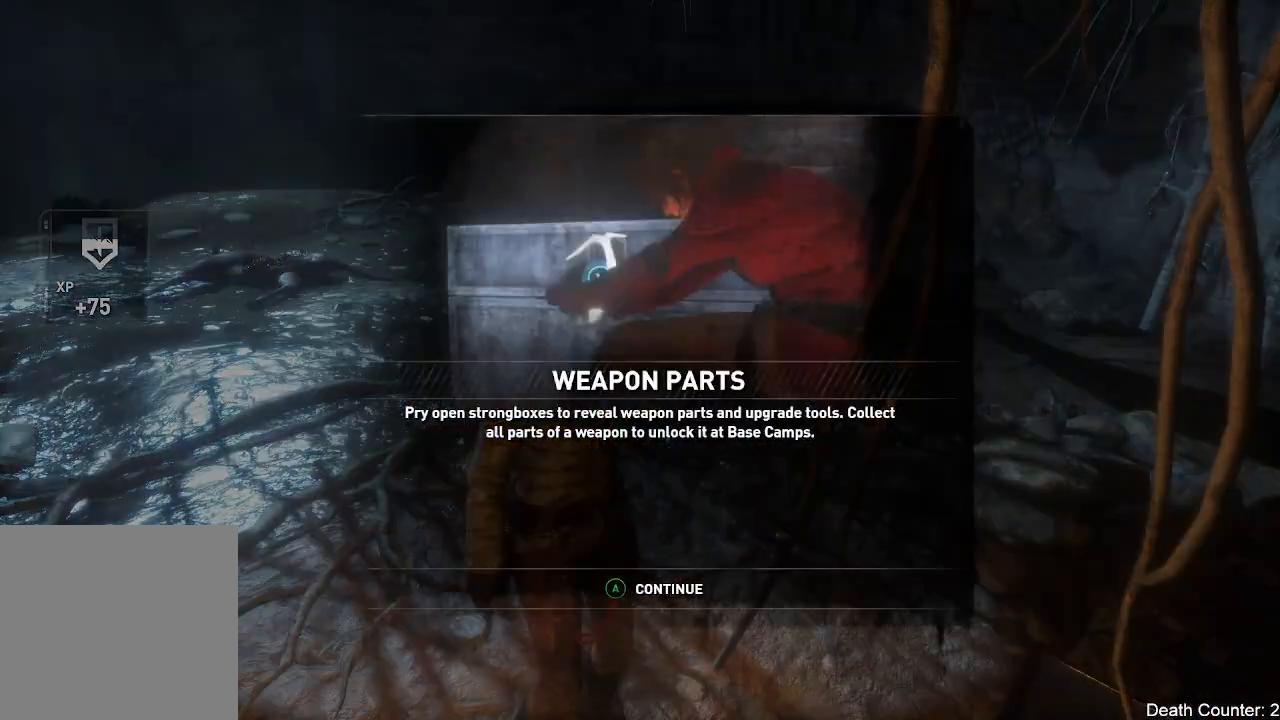
{"dt_ms": 500, "buttons": [], "left_stick": "center", "right_stick": "center", "events": [[83, "left_stick", "center"]]}
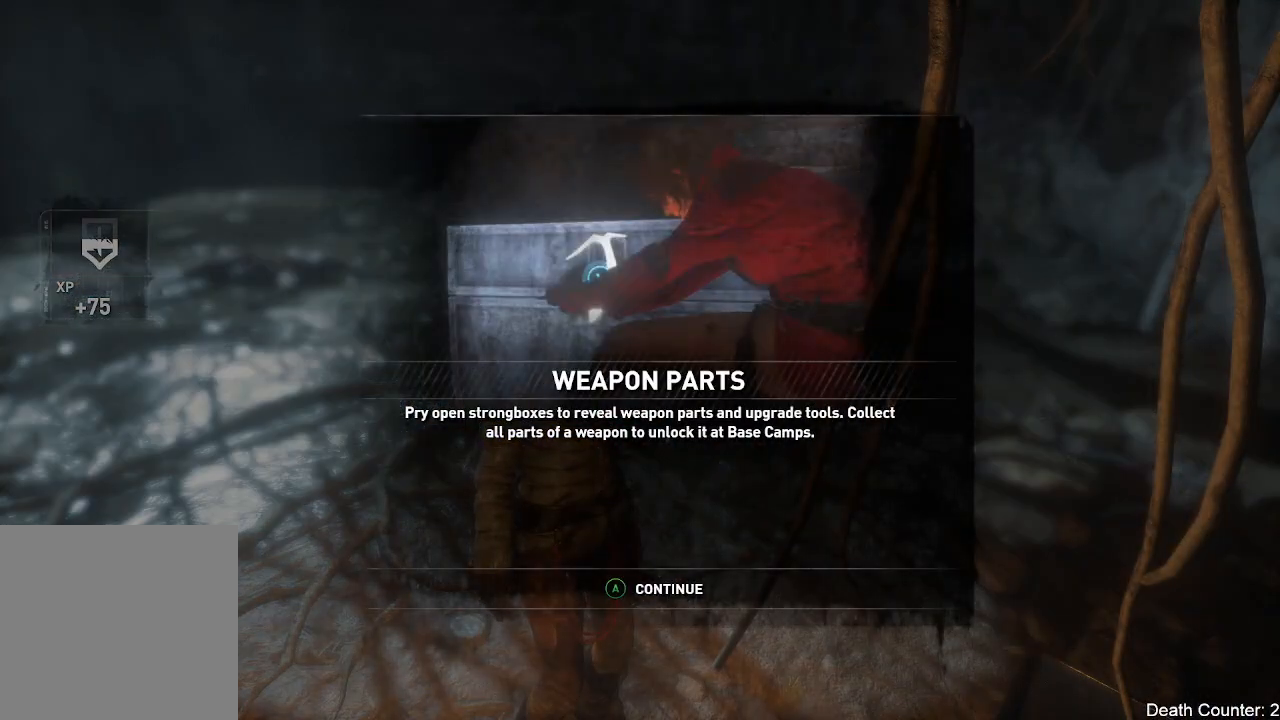
{"dt_ms": 500, "buttons": [], "left_stick": "center", "right_stick": "center", "events": []}
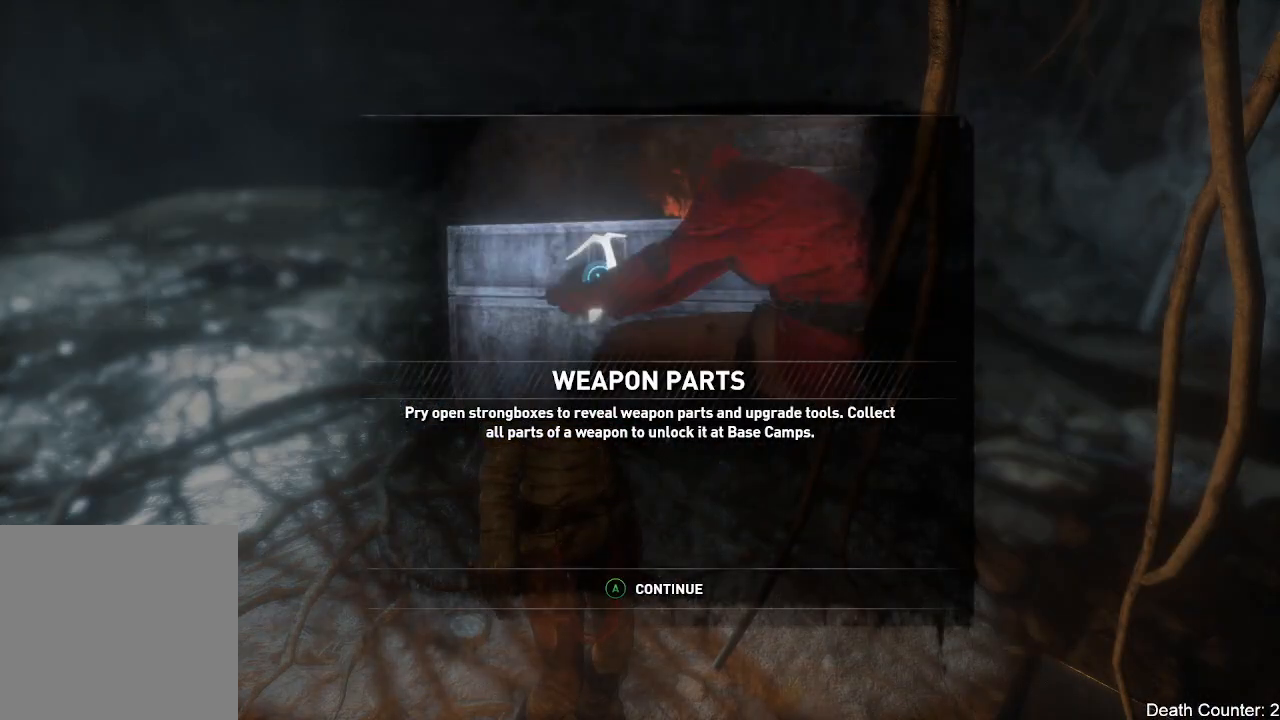
{"dt_ms": 500, "buttons": [], "left_stick": "center", "right_stick": "center", "events": []}
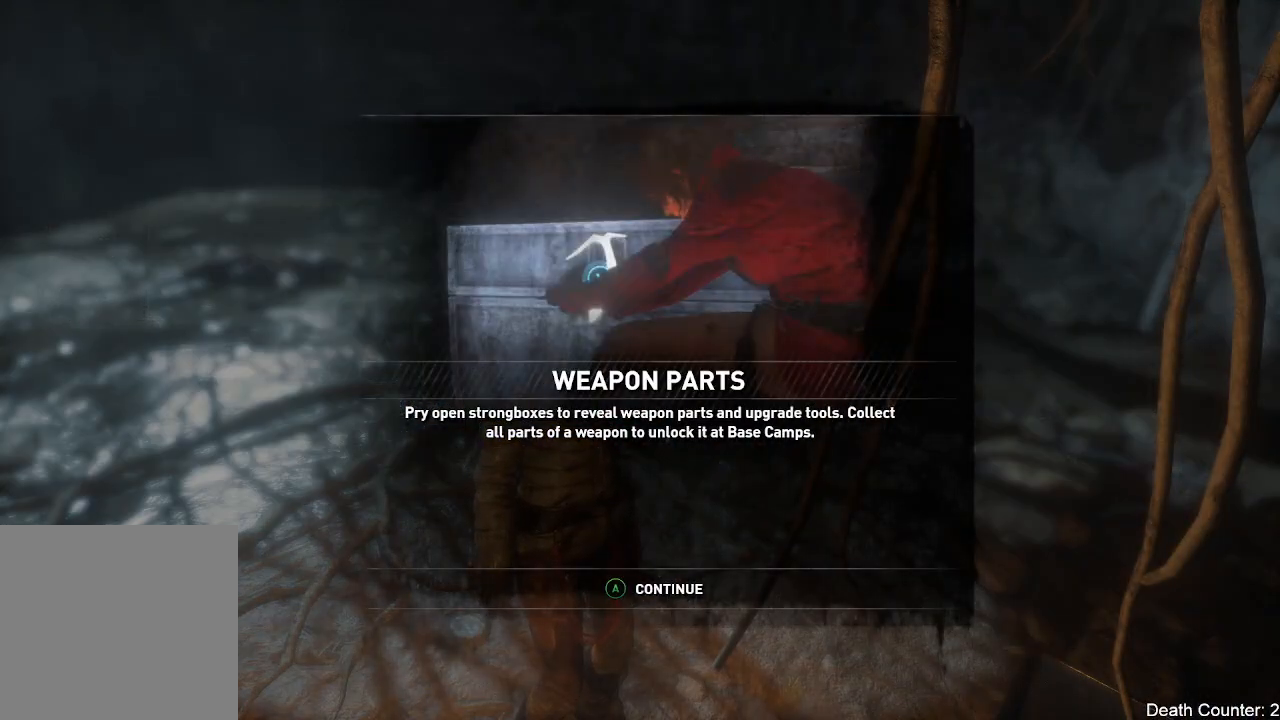
{"dt_ms": 500, "buttons": [], "left_stick": "center", "right_stick": "center", "events": []}
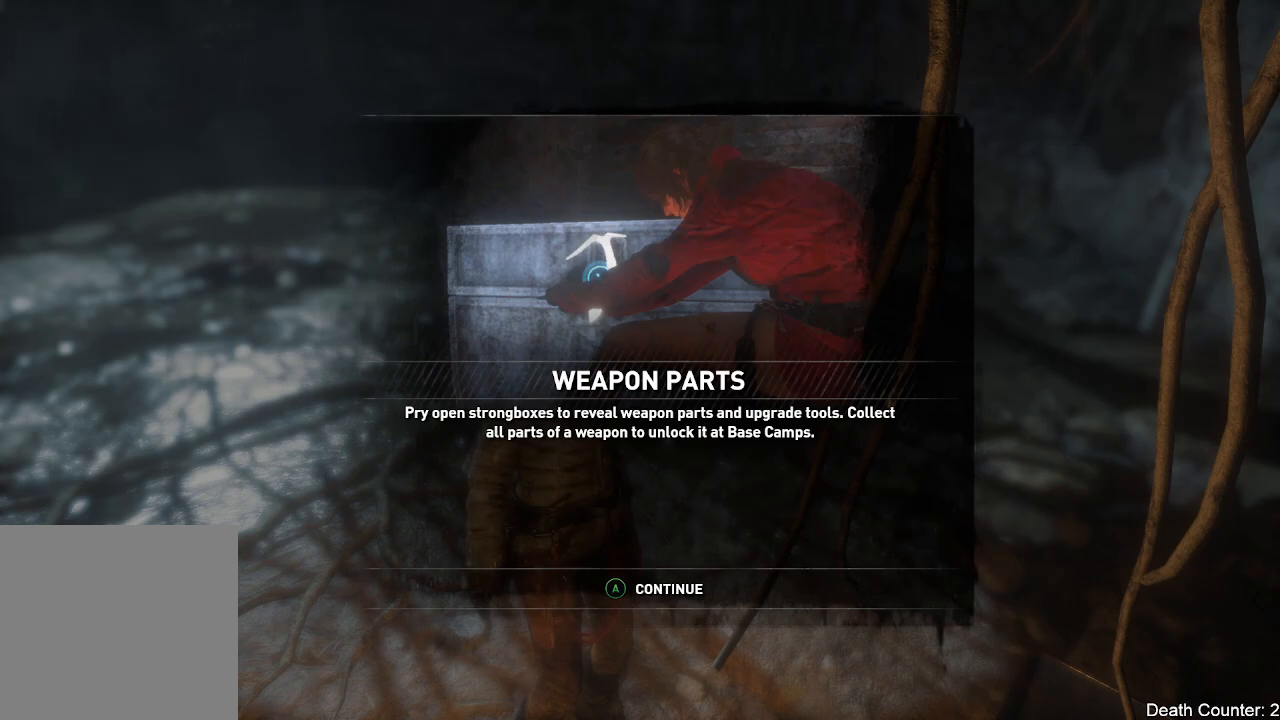
{"dt_ms": 500, "buttons": [], "left_stick": "center", "right_stick": "center", "events": []}
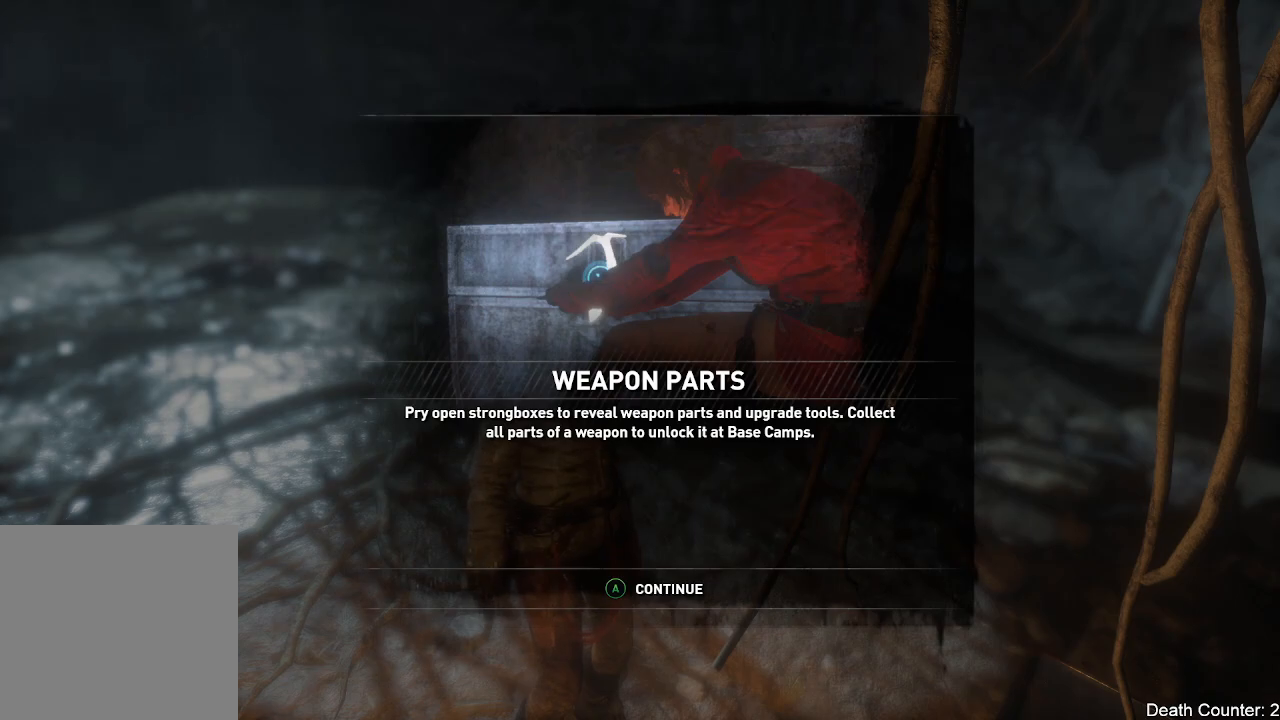
{"dt_ms": 500, "buttons": [], "left_stick": "center", "right_stick": "center", "events": []}
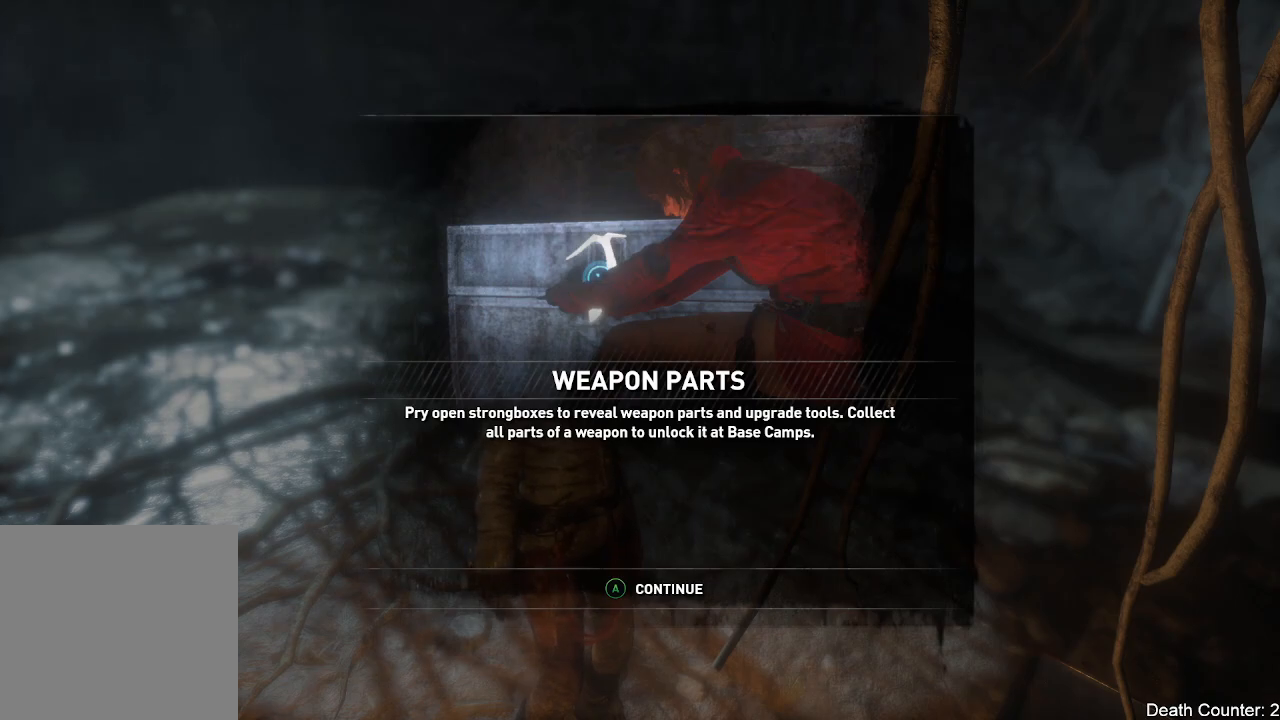
{"dt_ms": 500, "buttons": [], "left_stick": "center", "right_stick": "center", "events": []}
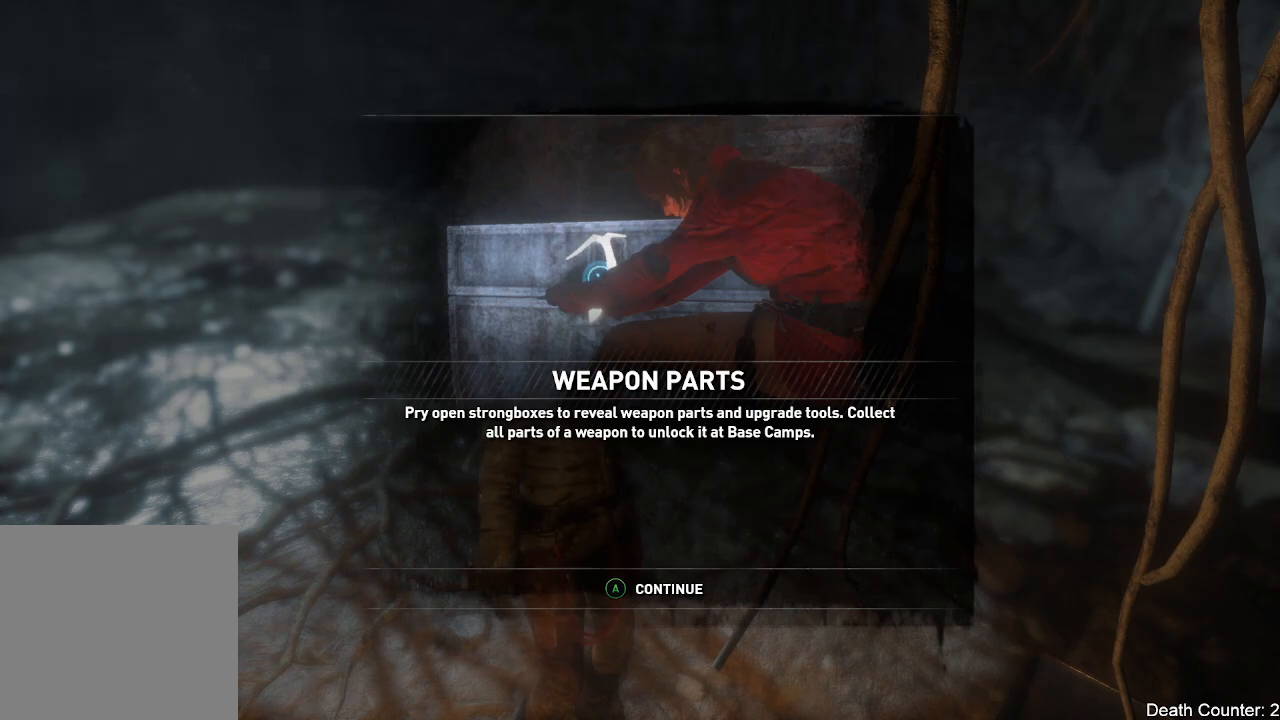
{"dt_ms": 500, "buttons": [], "left_stick": "center", "right_stick": "center", "events": []}
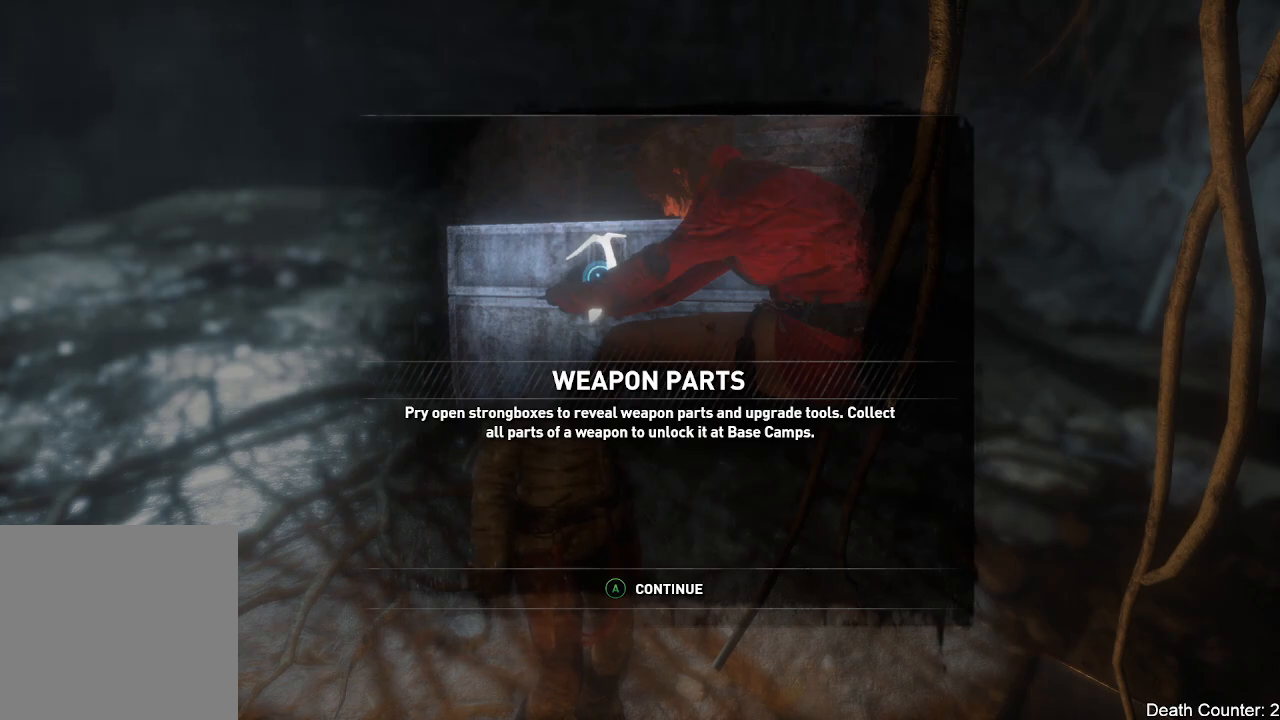
{"dt_ms": 500, "buttons": [], "left_stick": "center", "right_stick": "center", "events": []}
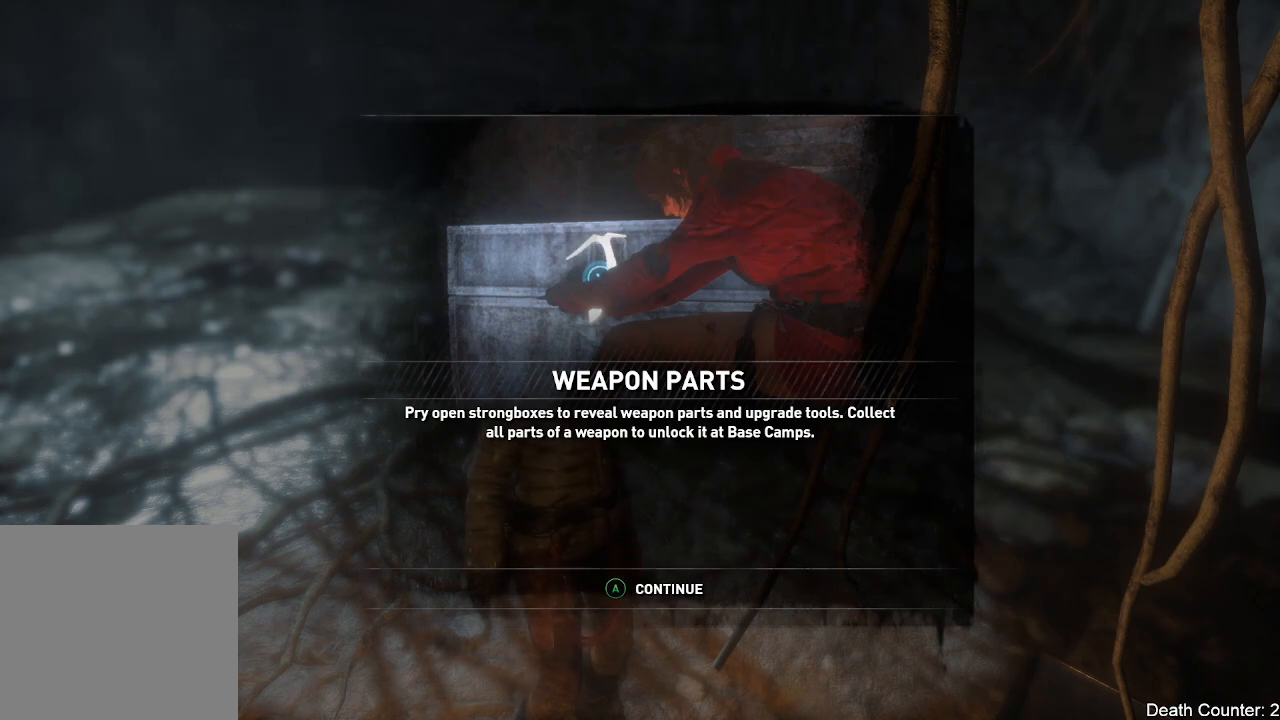
{"dt_ms": 500, "buttons": [], "left_stick": "center", "right_stick": "center", "events": []}
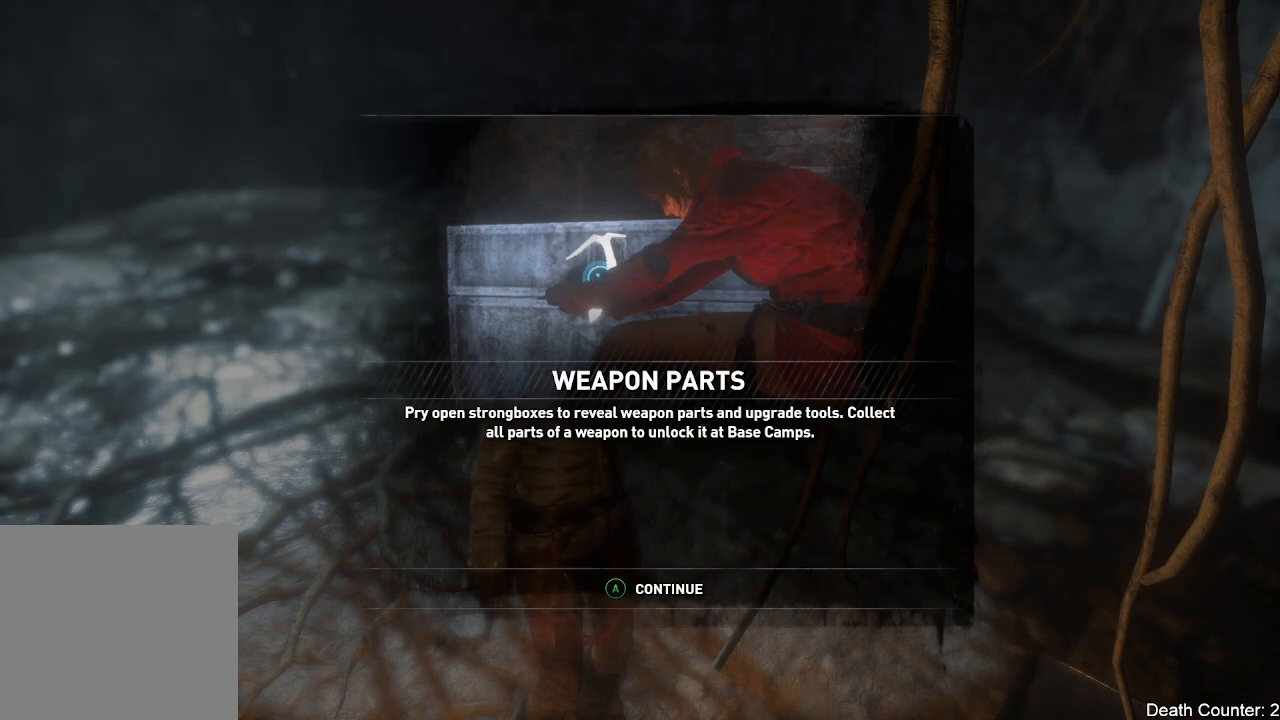
{"dt_ms": 500, "buttons": [], "left_stick": "center", "right_stick": "center", "events": [[283, "A", "down"], [467, "A", "up"]]}
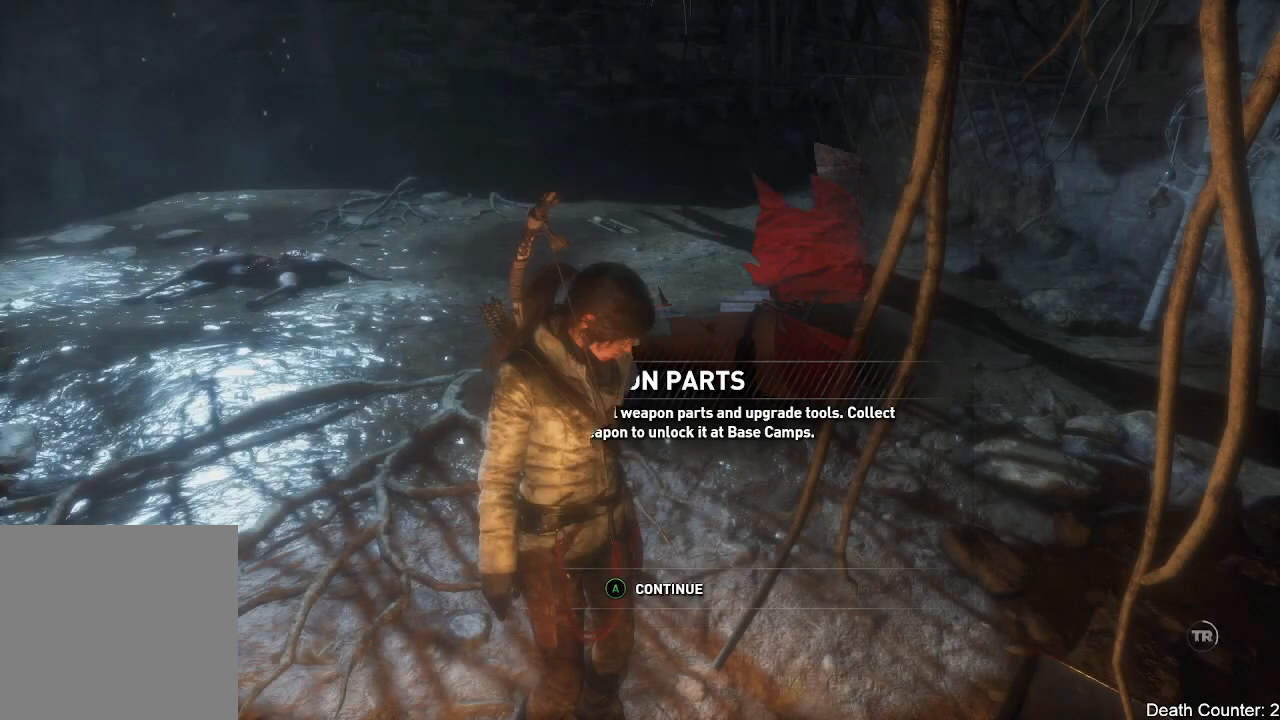
{"dt_ms": 500, "buttons": [], "left_stick": "up-left", "right_stick": "down", "events": [[17, "left_stick", "up-left"], [467, "right_stick", "down"]]}
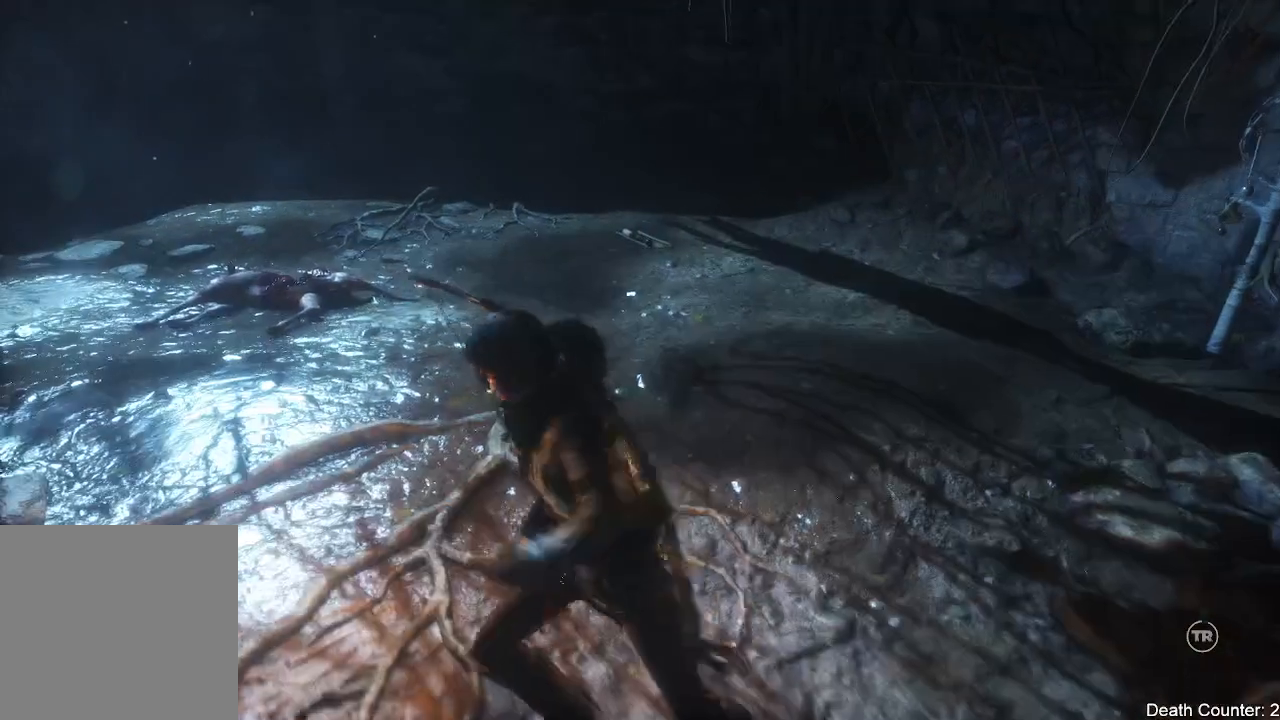
{"dt_ms": 500, "buttons": [], "left_stick": "up", "right_stick": "center", "events": [[150, "left_stick", "up"], [217, "right_stick", "center"]]}
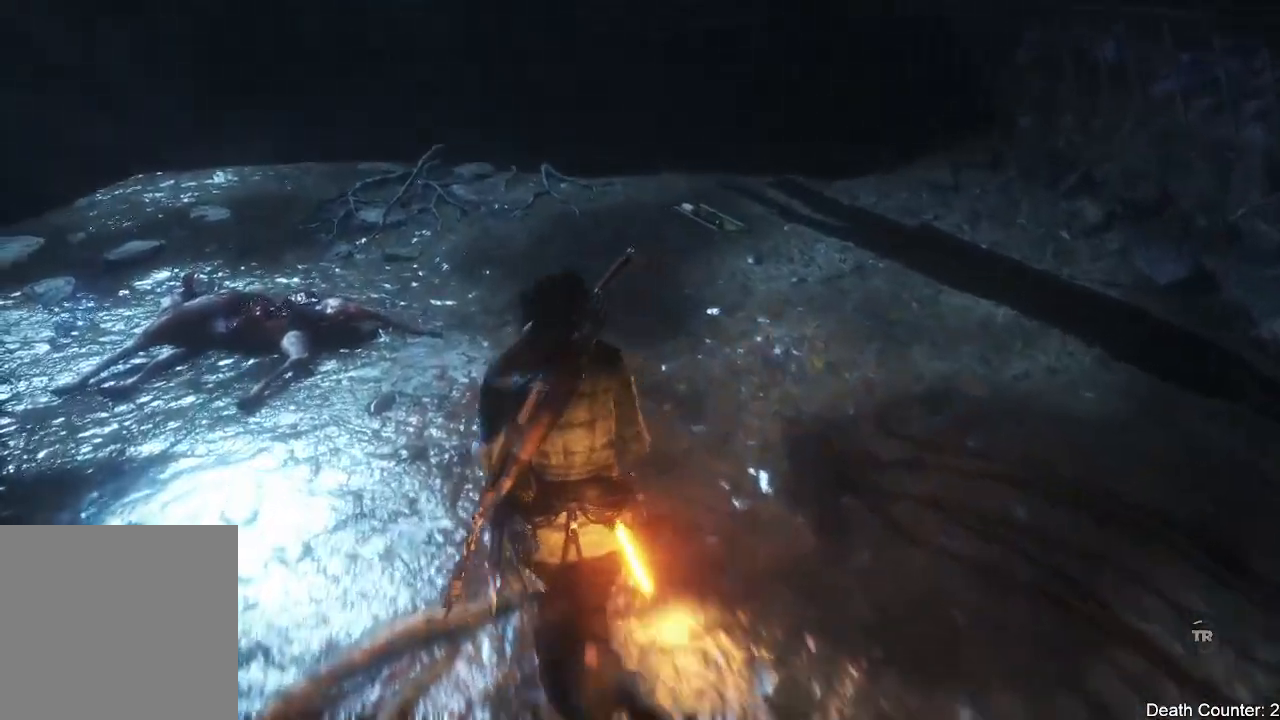
{"dt_ms": 500, "buttons": [], "left_stick": "up", "right_stick": "down-right", "events": [[100, "right_stick", "down-right"]]}
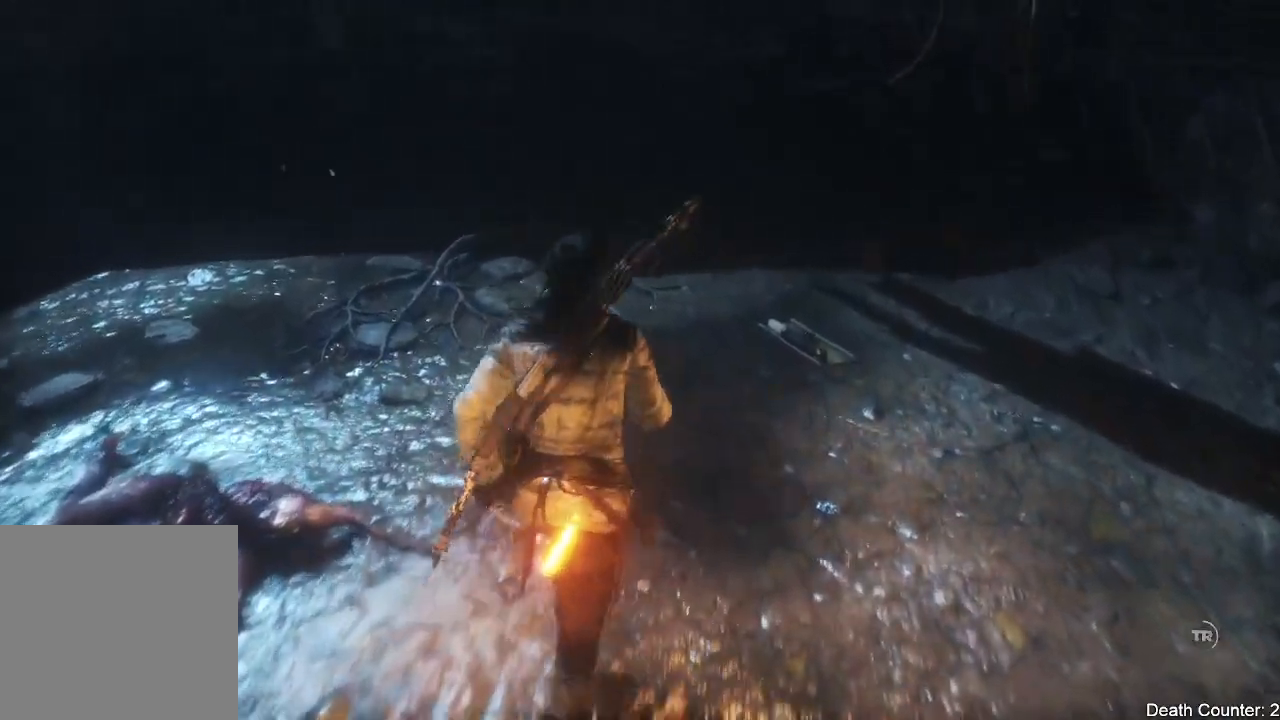
{"dt_ms": 500, "buttons": [], "left_stick": "up", "right_stick": "center", "events": [[433, "right_stick", "center"]]}
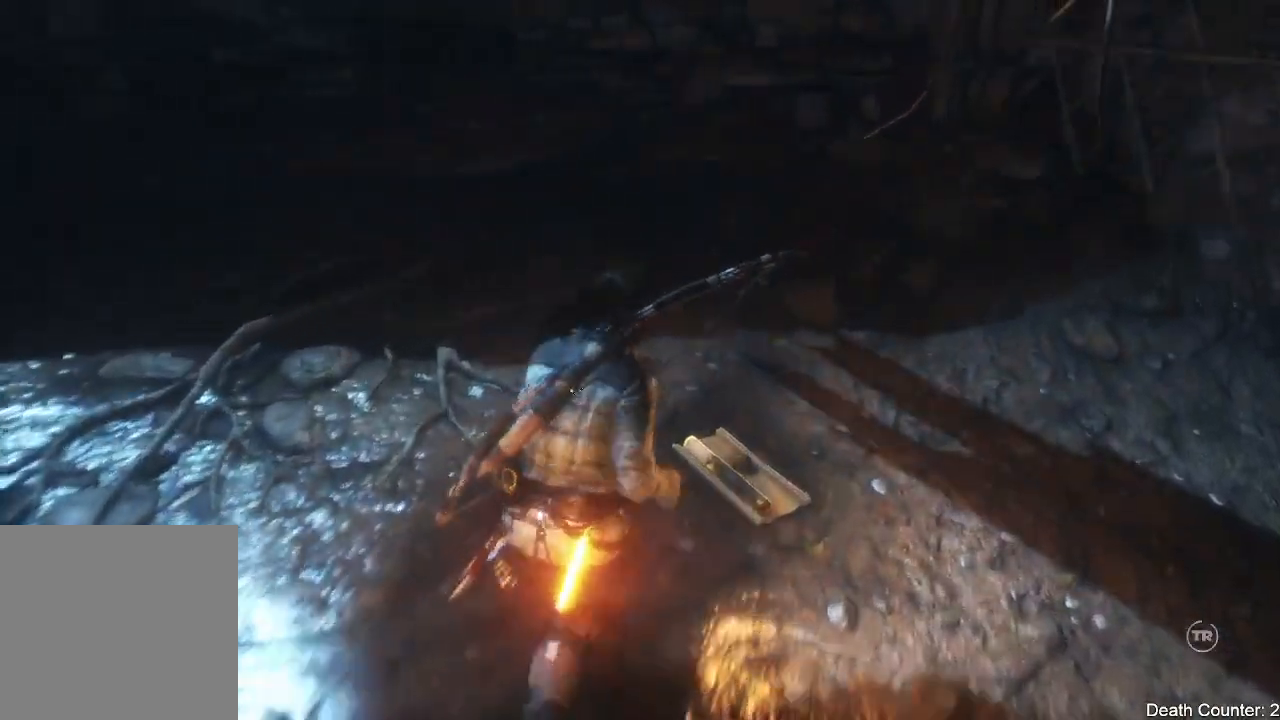
{"dt_ms": 500, "buttons": [], "left_stick": "center", "right_stick": "center", "events": [[100, "X", "down"], [100, "left_stick", "center"], [250, "X", "up"]]}
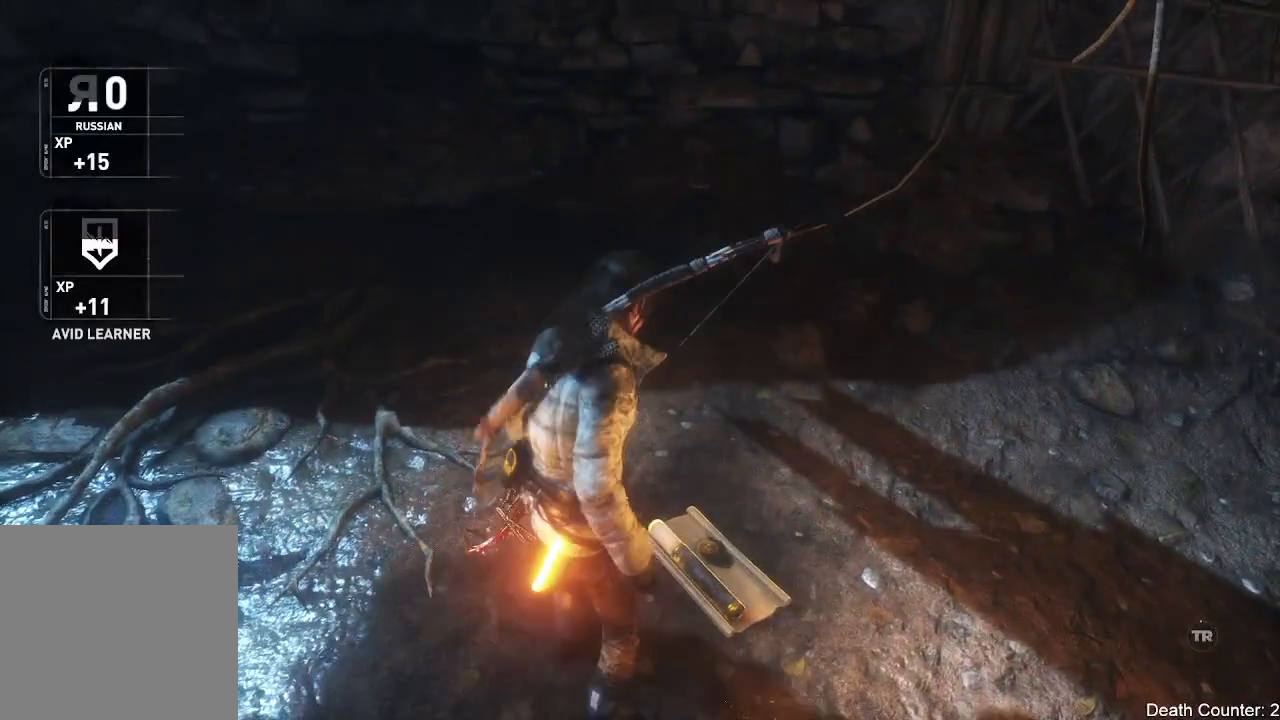
{"dt_ms": 500, "buttons": [], "left_stick": "center", "right_stick": "center", "events": []}
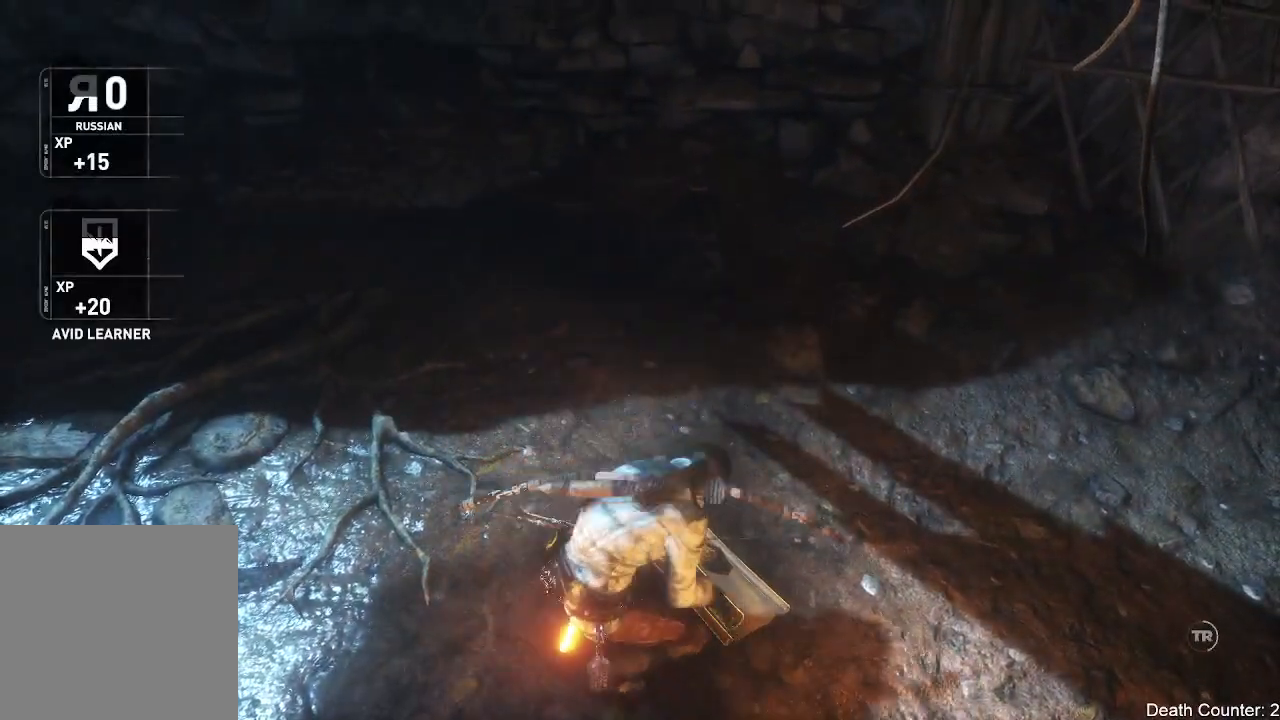
{"dt_ms": 500, "buttons": [], "left_stick": "center", "right_stick": "center", "events": []}
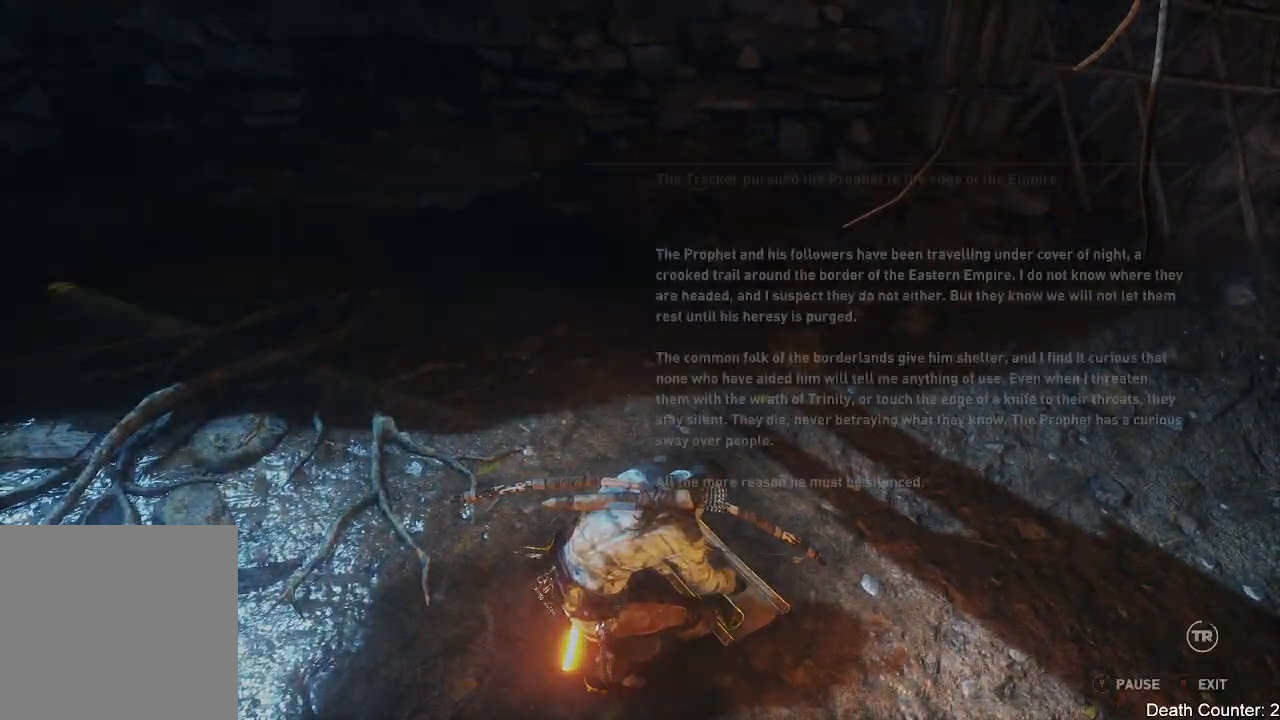
{"dt_ms": 500, "buttons": [], "left_stick": "center", "right_stick": "center", "events": []}
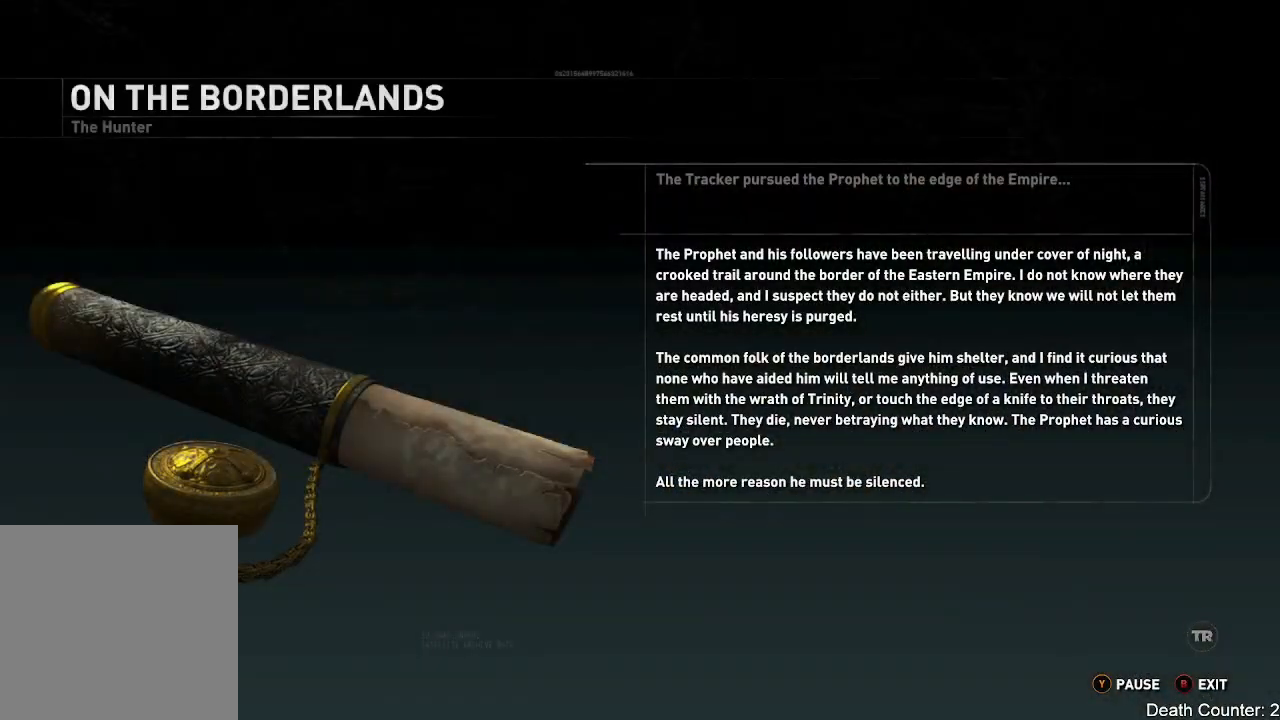
{"dt_ms": 500, "buttons": [], "left_stick": "center", "right_stick": "center", "events": []}
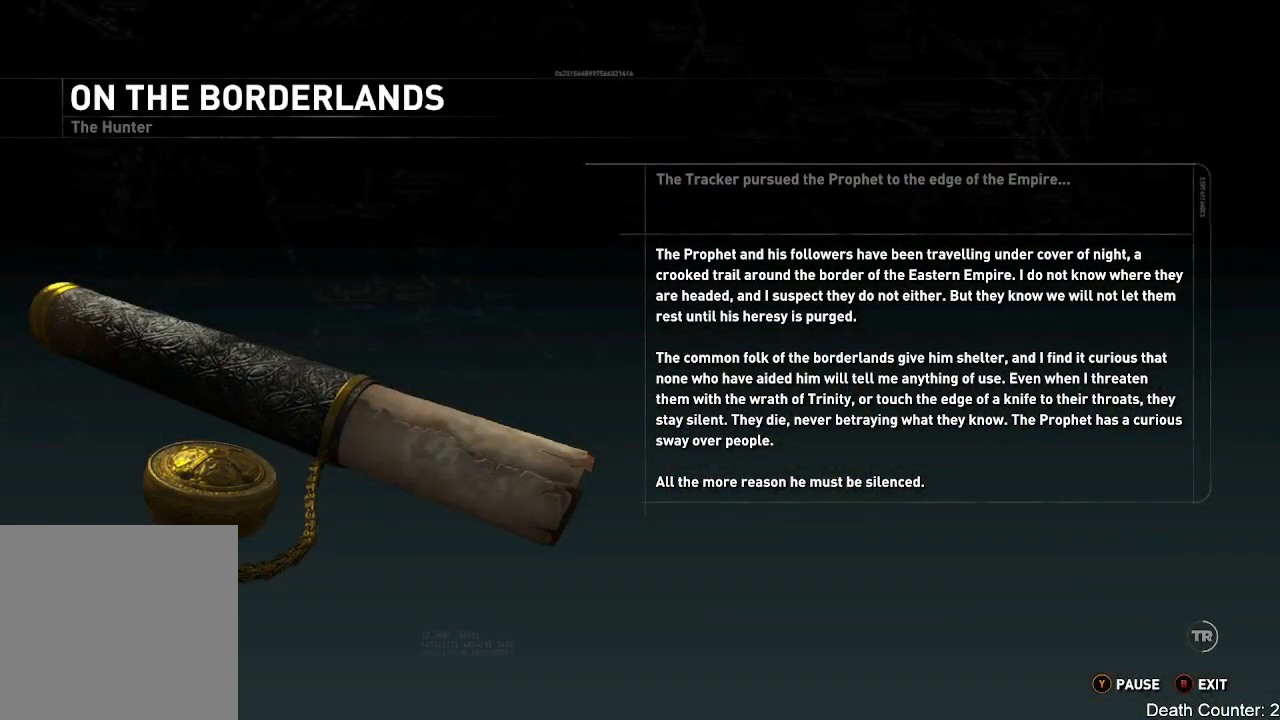
{"dt_ms": 500, "buttons": [], "left_stick": "center", "right_stick": "center", "events": [[283, "Y", "down"], [400, "Y", "up"]]}